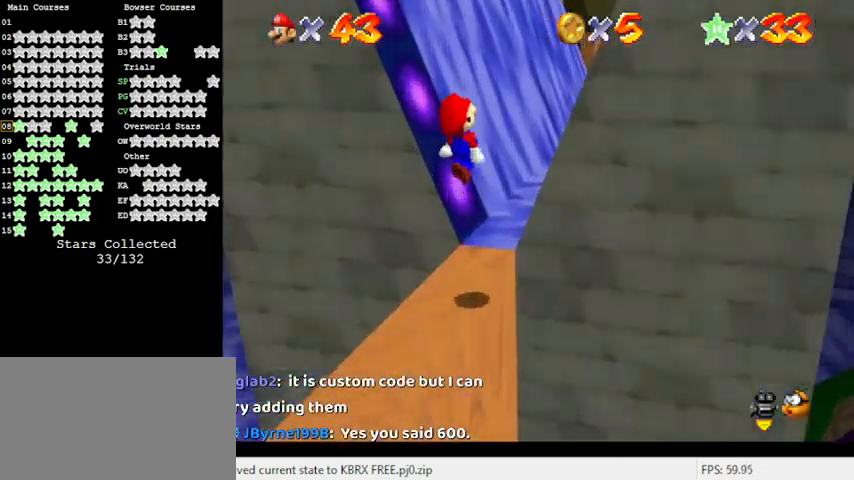
Gameplay with keyboard; each line is a JSON object with the keys held at the frame after it. "events" lists presses ("down") and releases ("up") of "a", "c", "ctrl", "d", "down", "left", "return", "right", "s", "shift", "up", "w", "x" and "y" between this image and that frame as [ms after this image, input, new state], when the widget could be followed in between. No other keys are recorded. Mouse input is not recorded.
{"keys": [], "events": [[100, "s", "down"], [233, "c", "up"], [233, "down", "down"], [233, "s", "up"], [367, "down", "up"], [467, "left", "up"]]}
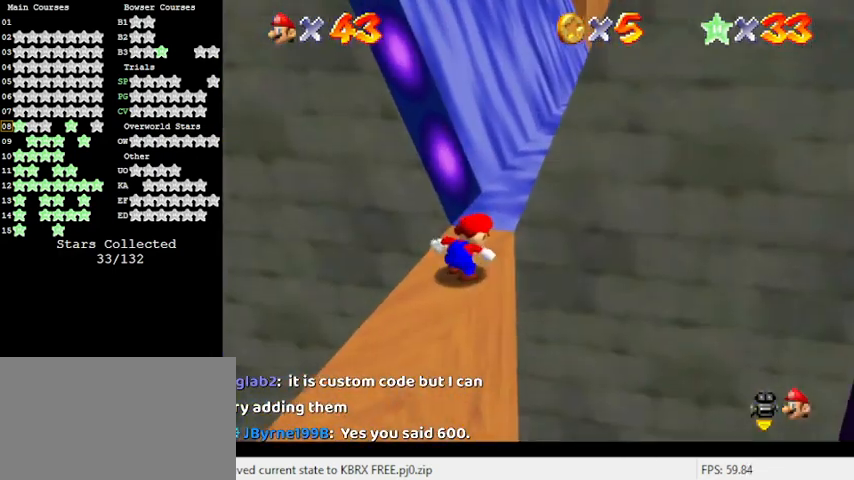
{"keys": ["right"], "events": [[333, "right", "down"]]}
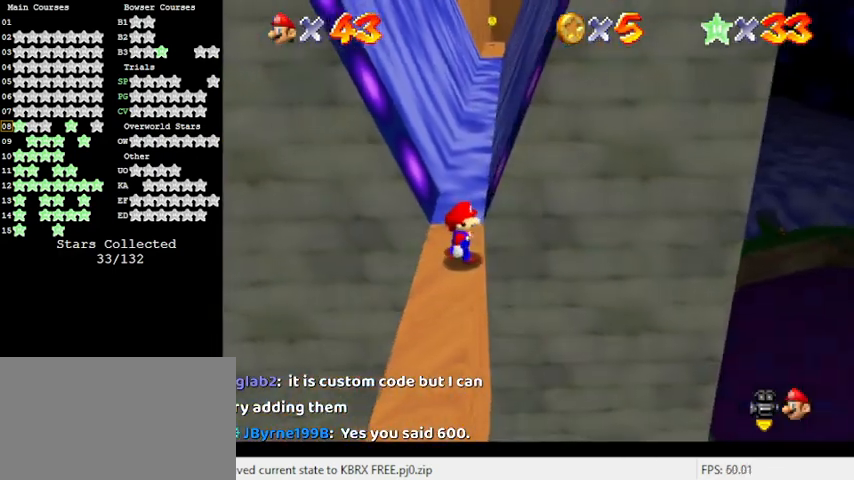
{"keys": [], "events": [[367, "right", "up"]]}
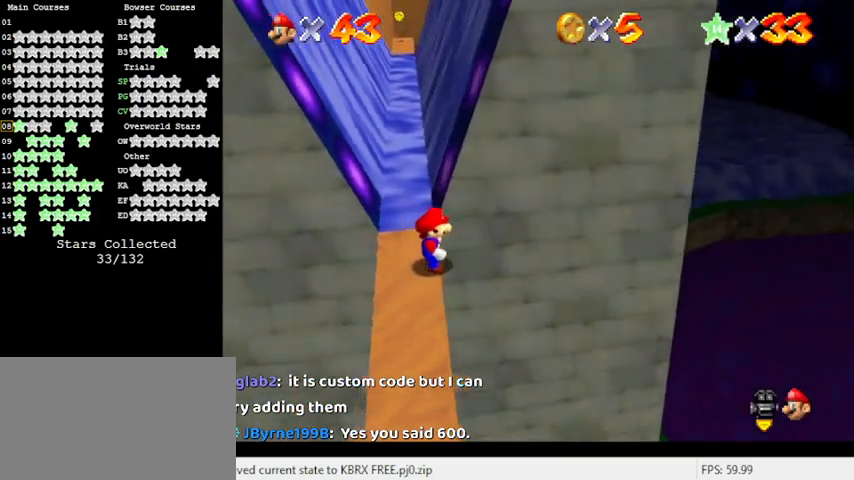
{"keys": ["right"], "events": [[33, "c", "down"], [167, "c", "up"], [500, "right", "down"]]}
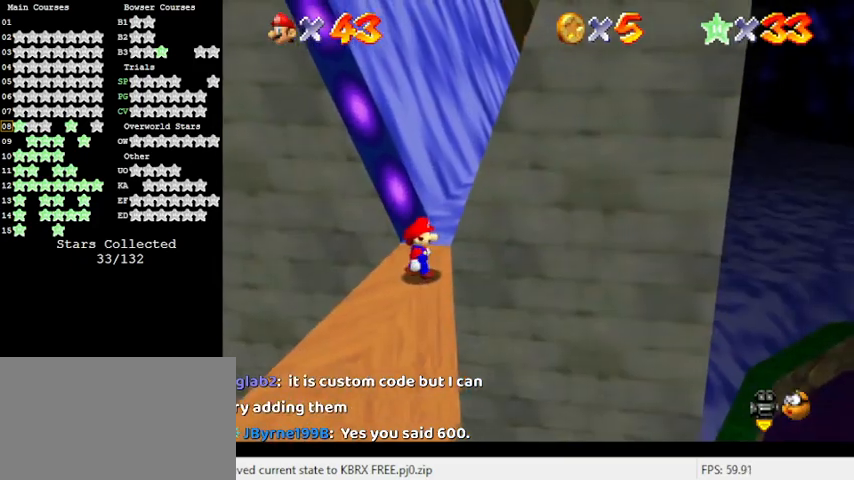
{"keys": [], "events": [[267, "right", "up"]]}
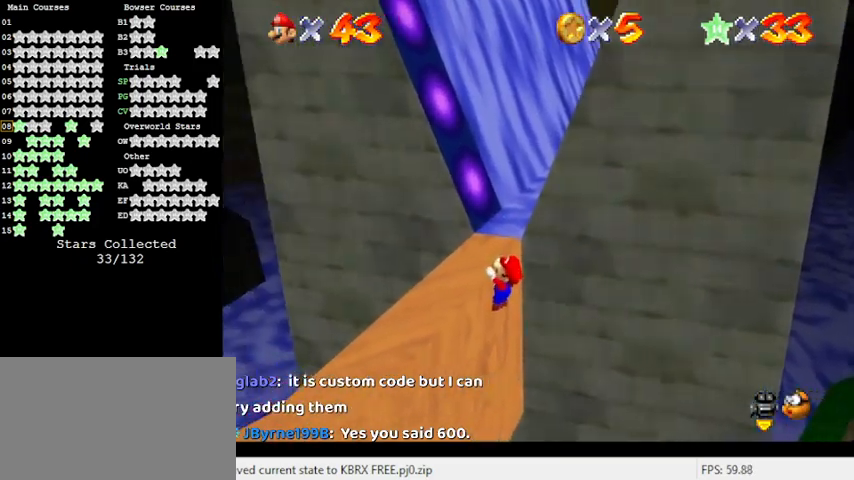
{"keys": [], "events": [[67, "up", "down"], [200, "up", "up"], [233, "shift", "down"], [433, "shift", "up"]]}
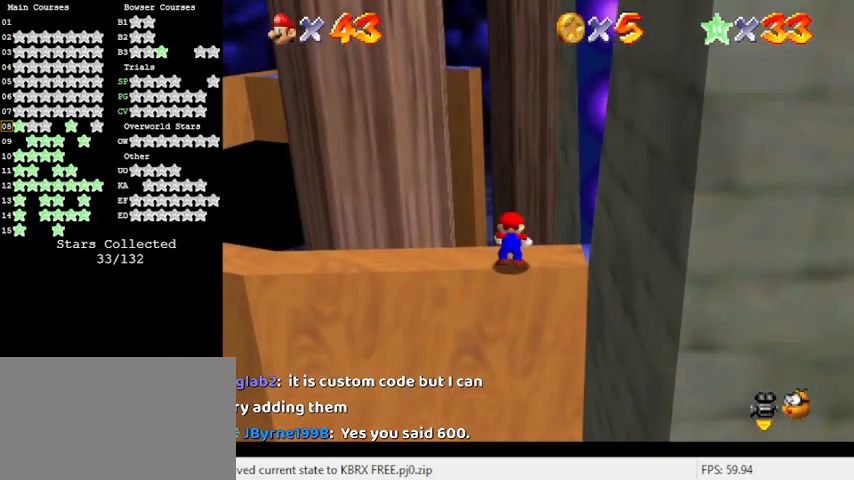
{"keys": [], "events": [[367, "down", "down"], [433, "down", "up"]]}
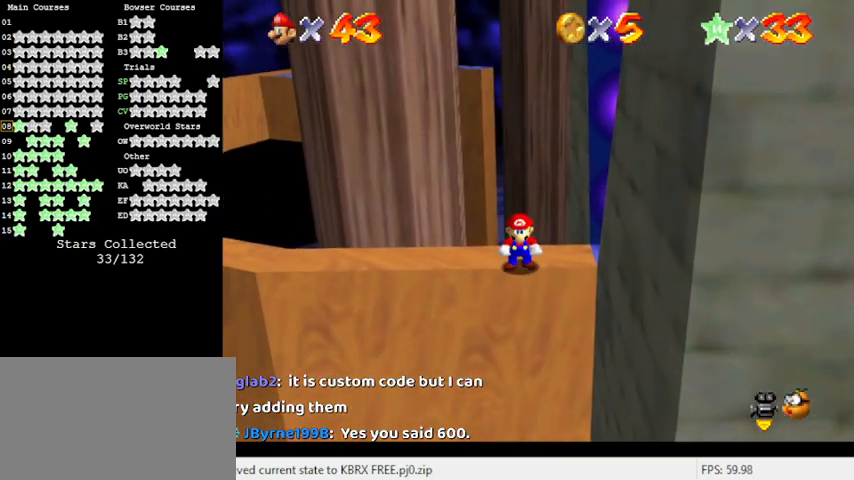
{"keys": ["right"], "events": [[100, "shift", "down"], [233, "right", "down"], [267, "shift", "up"], [400, "up", "down"], [500, "up", "up"]]}
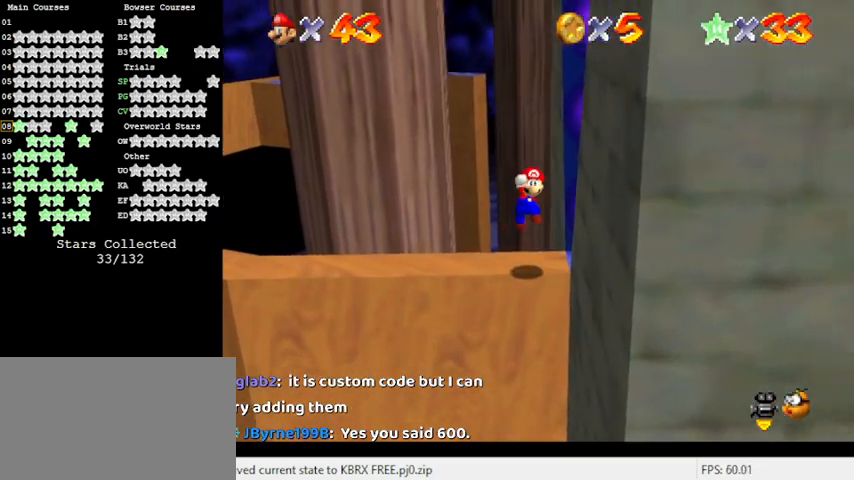
{"keys": ["a"], "events": [[200, "right", "up"], [300, "a", "down"], [367, "a", "up"], [467, "a", "down"]]}
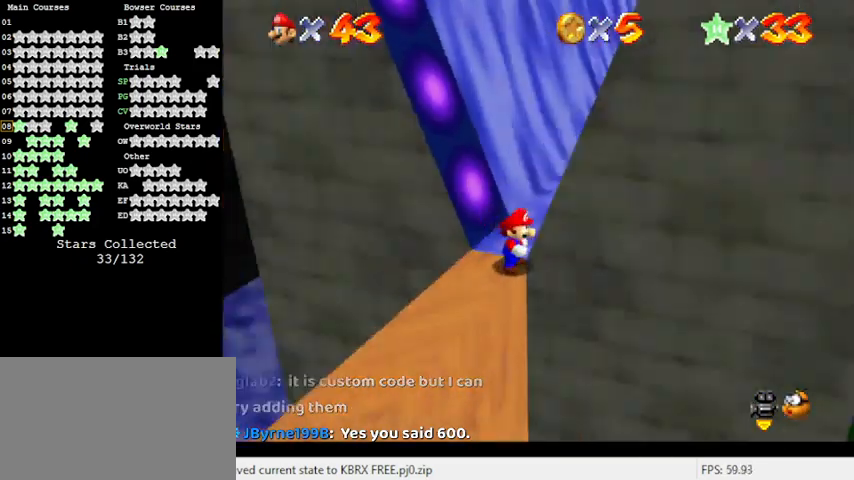
{"keys": ["left", "shift", "up", "y"], "events": [[100, "a", "up"], [267, "y", "down"], [333, "shift", "down"], [333, "up", "down"], [400, "left", "down"]]}
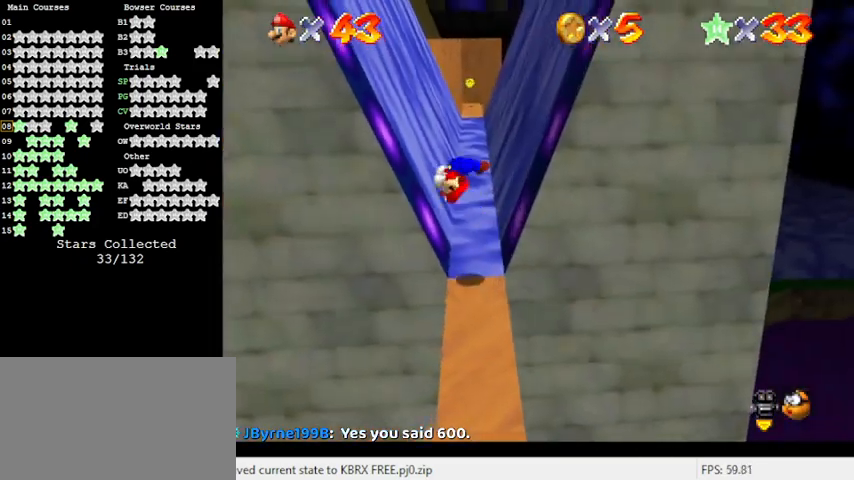
{"keys": ["left", "up"], "events": [[133, "y", "up"], [167, "shift", "up"]]}
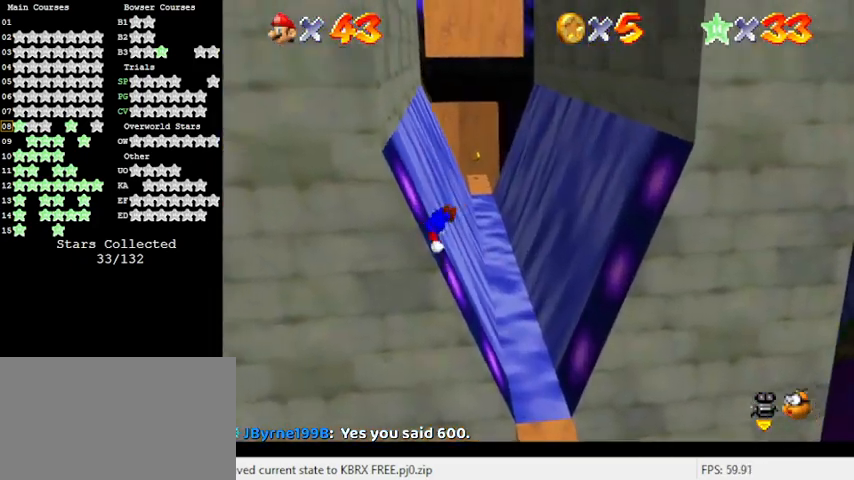
{"keys": ["left", "shift"], "events": [[133, "up", "up"], [233, "shift", "down"]]}
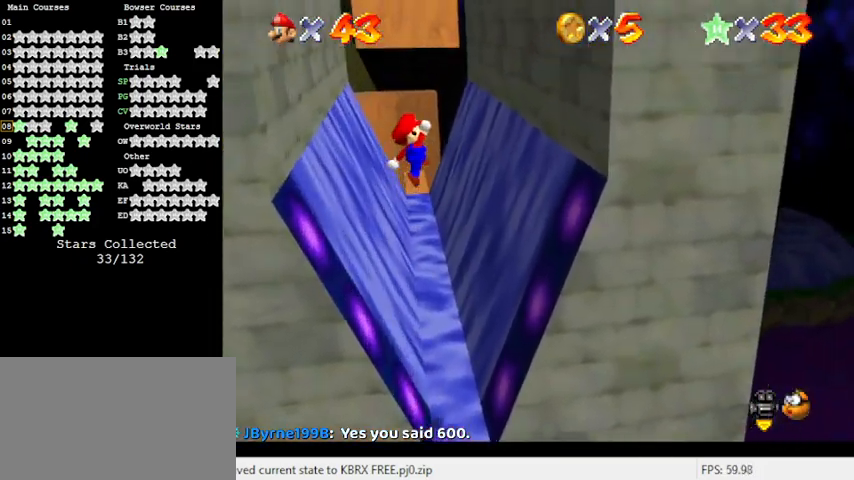
{"keys": ["left", "shift"], "events": []}
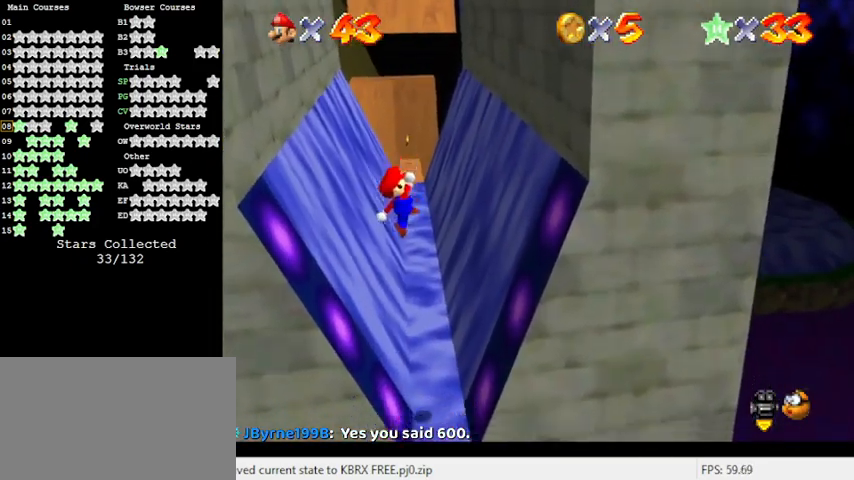
{"keys": ["left"], "events": [[67, "ctrl", "down"], [267, "shift", "up"], [300, "ctrl", "up"], [300, "down", "down"], [500, "down", "up"]]}
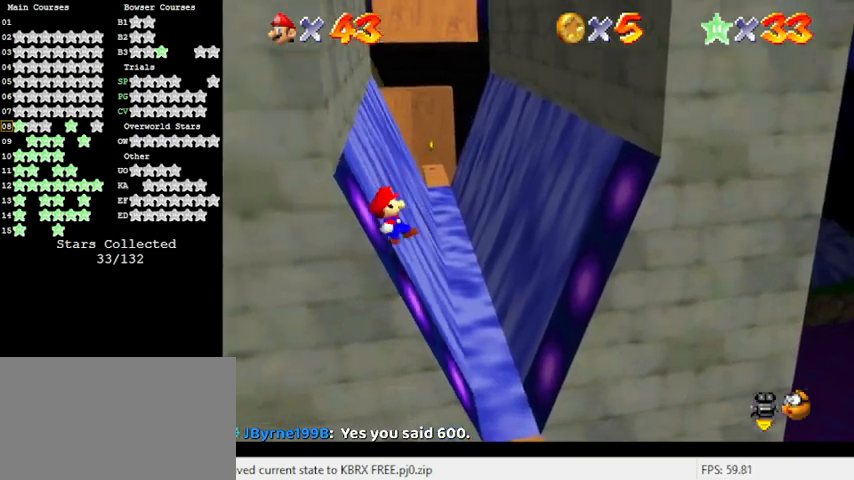
{"keys": ["left", "shift"], "events": [[200, "shift", "down"]]}
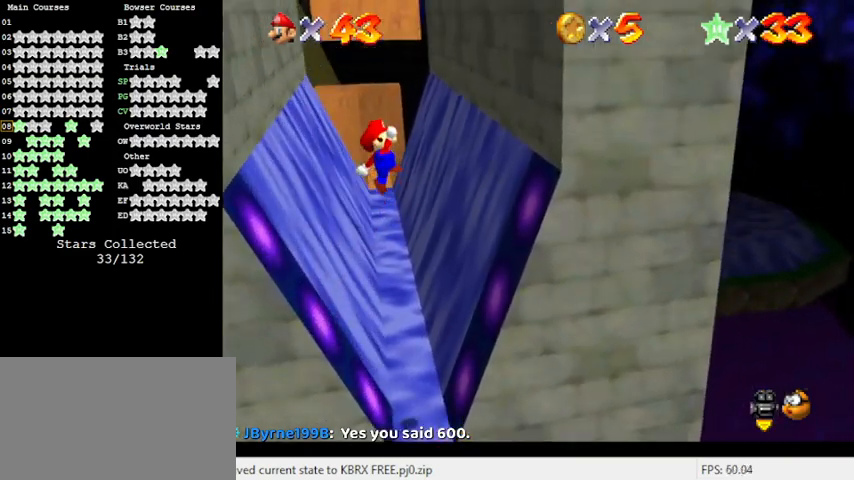
{"keys": ["ctrl", "left", "shift"], "events": [[500, "ctrl", "down"]]}
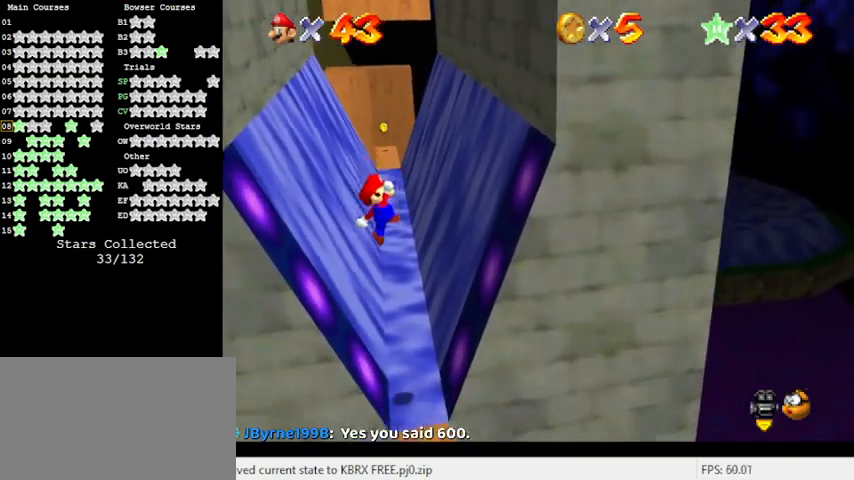
{"keys": ["left"], "events": [[267, "ctrl", "up"], [267, "shift", "up"]]}
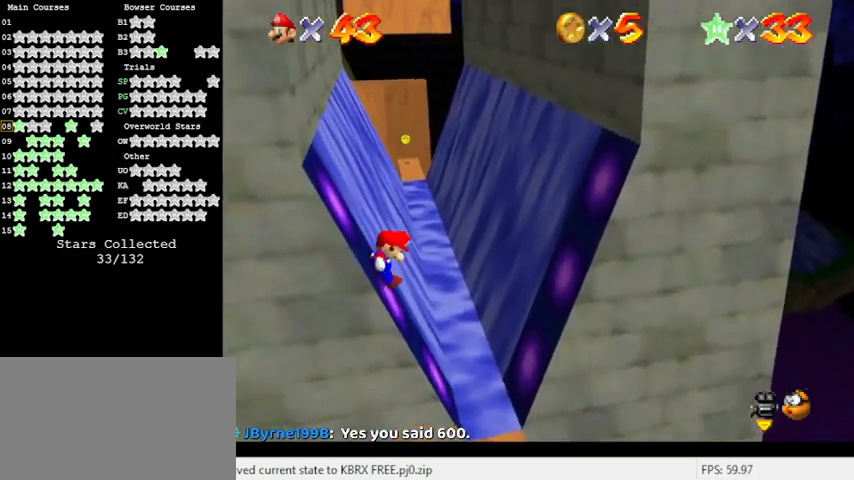
{"keys": ["left", "shift"], "events": [[167, "shift", "down"]]}
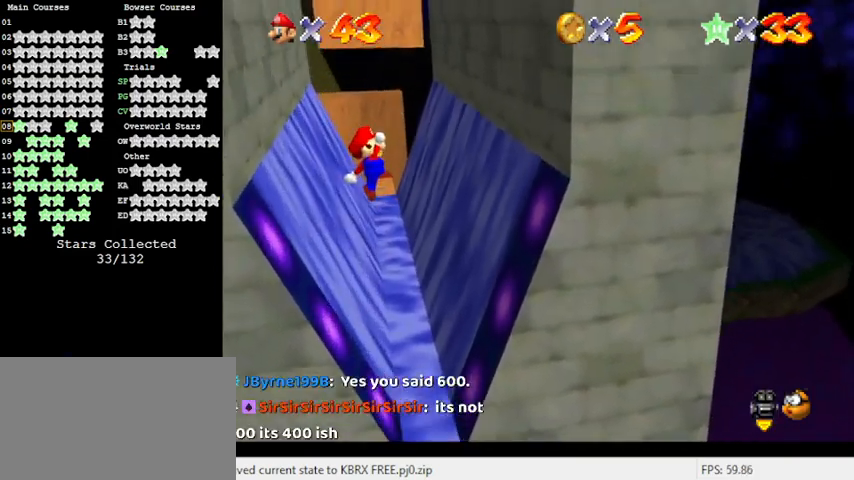
{"keys": ["ctrl", "left"], "events": [[367, "ctrl", "down"], [500, "shift", "up"]]}
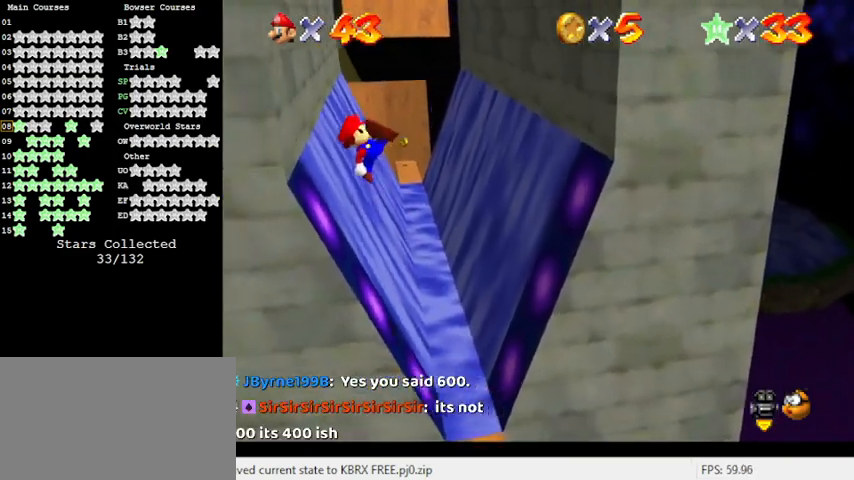
{"keys": ["up"], "events": [[33, "ctrl", "up"], [133, "up", "down"], [233, "left", "up"]]}
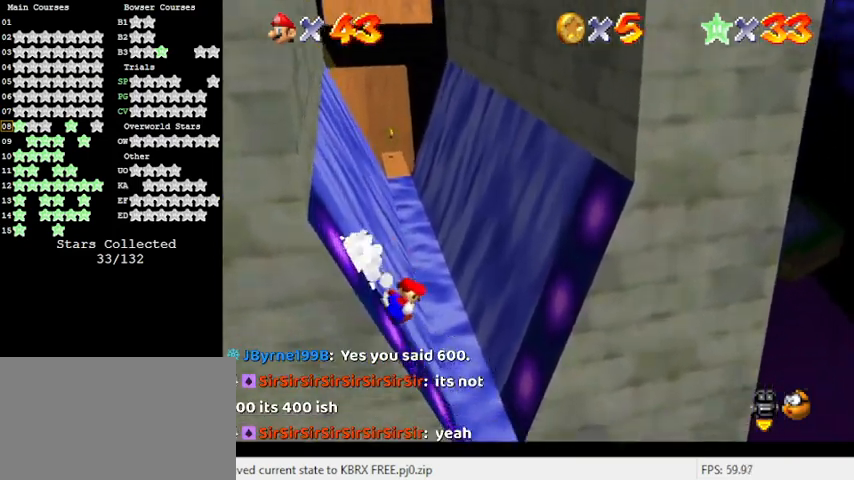
{"keys": ["right", "up"], "events": [[67, "shift", "down"], [333, "right", "down"], [467, "shift", "up"]]}
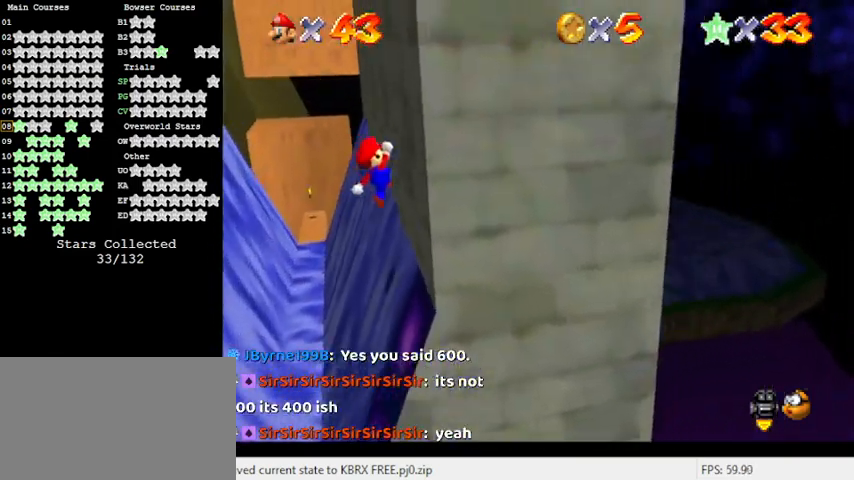
{"keys": ["left", "up"], "events": [[67, "right", "up"], [67, "shift", "down"], [267, "left", "down"], [400, "shift", "up"]]}
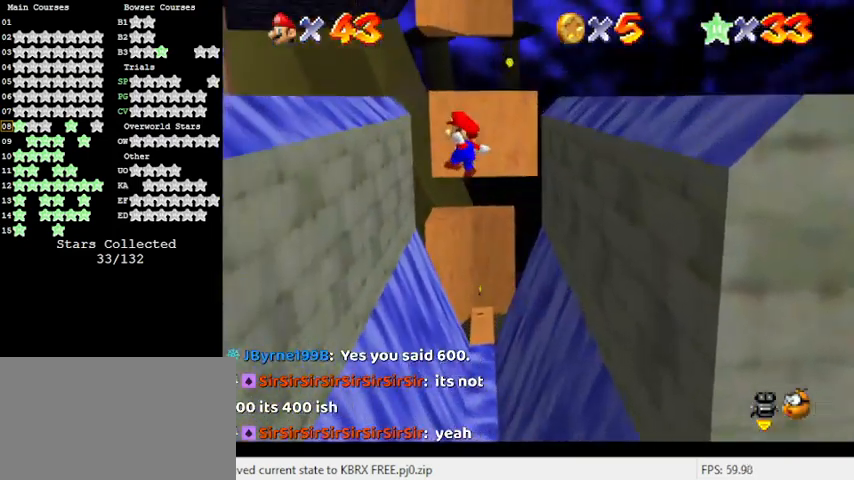
{"keys": ["shift", "up"], "events": [[367, "left", "up"], [433, "shift", "down"]]}
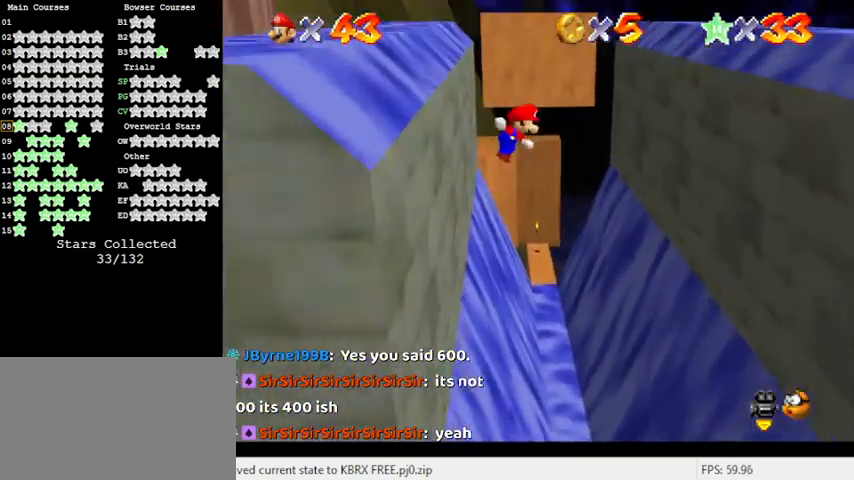
{"keys": ["right", "up"], "events": [[167, "shift", "up"], [267, "right", "down"]]}
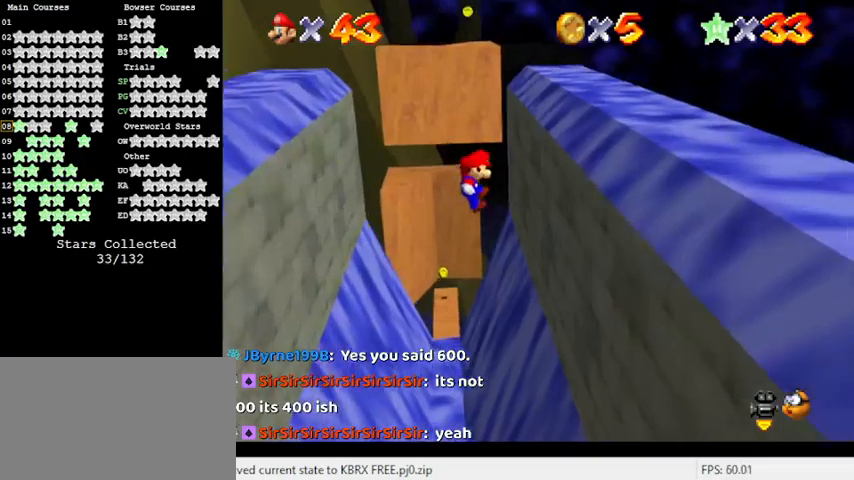
{"keys": ["shift", "up"], "events": [[233, "right", "up"], [333, "shift", "down"]]}
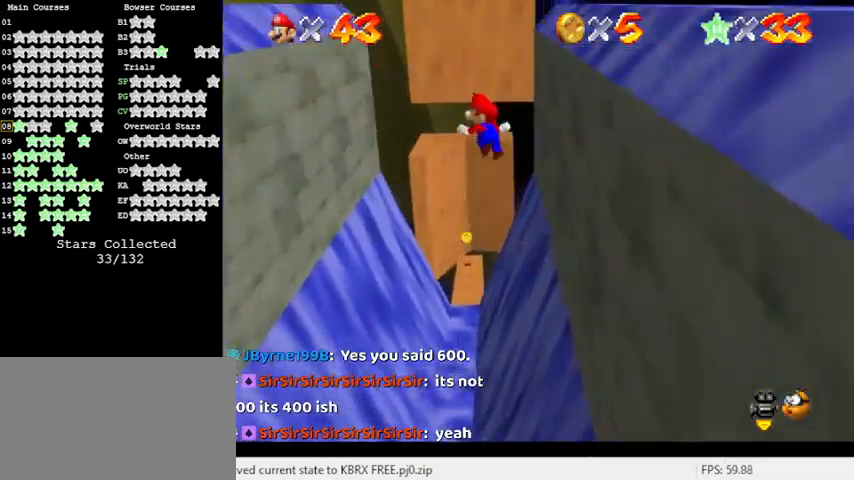
{"keys": ["left", "up"], "events": [[167, "shift", "up"], [233, "left", "down"]]}
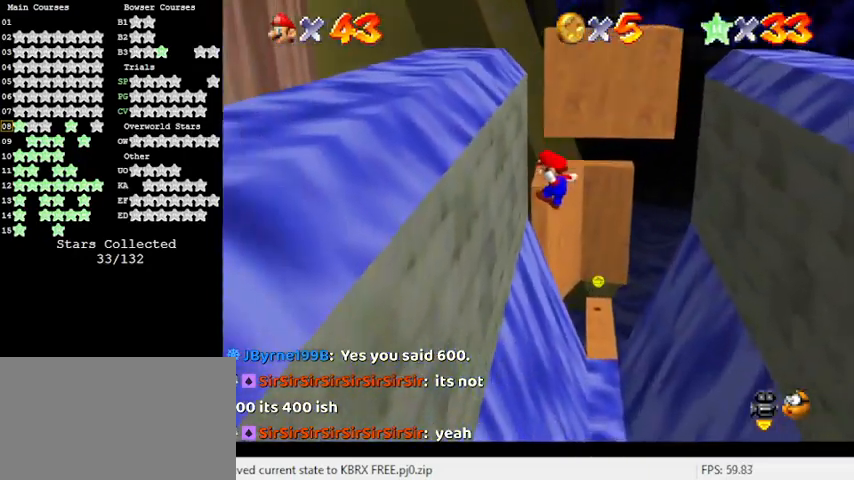
{"keys": ["up"], "events": [[33, "up", "up"], [133, "up", "down"], [167, "left", "up"], [200, "shift", "down"], [500, "shift", "up"]]}
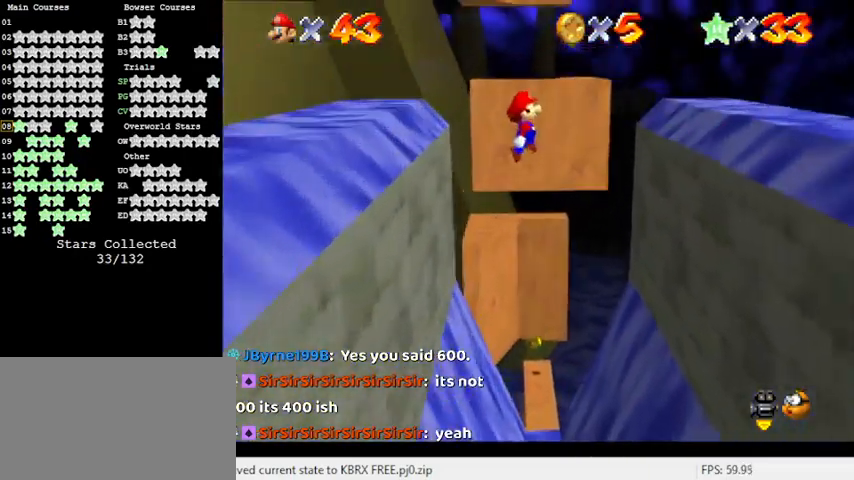
{"keys": ["right", "up"], "events": [[400, "right", "down"]]}
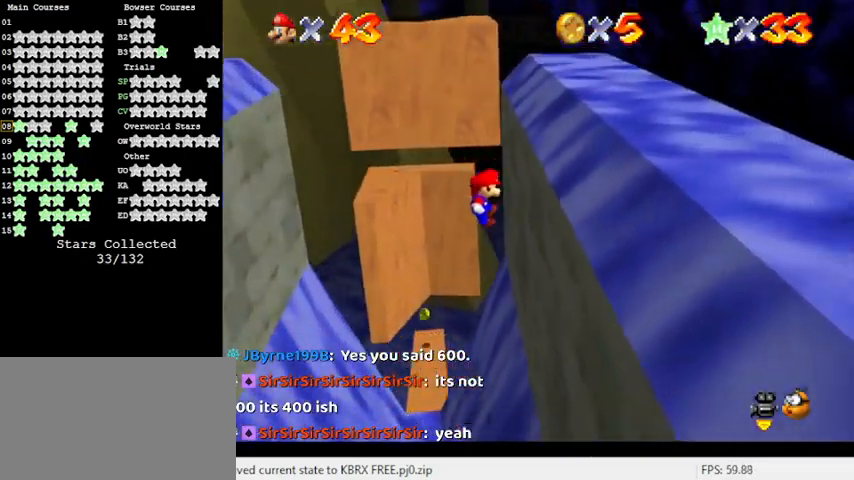
{"keys": ["up"], "events": [[67, "right", "up"], [100, "shift", "down"], [433, "shift", "up"]]}